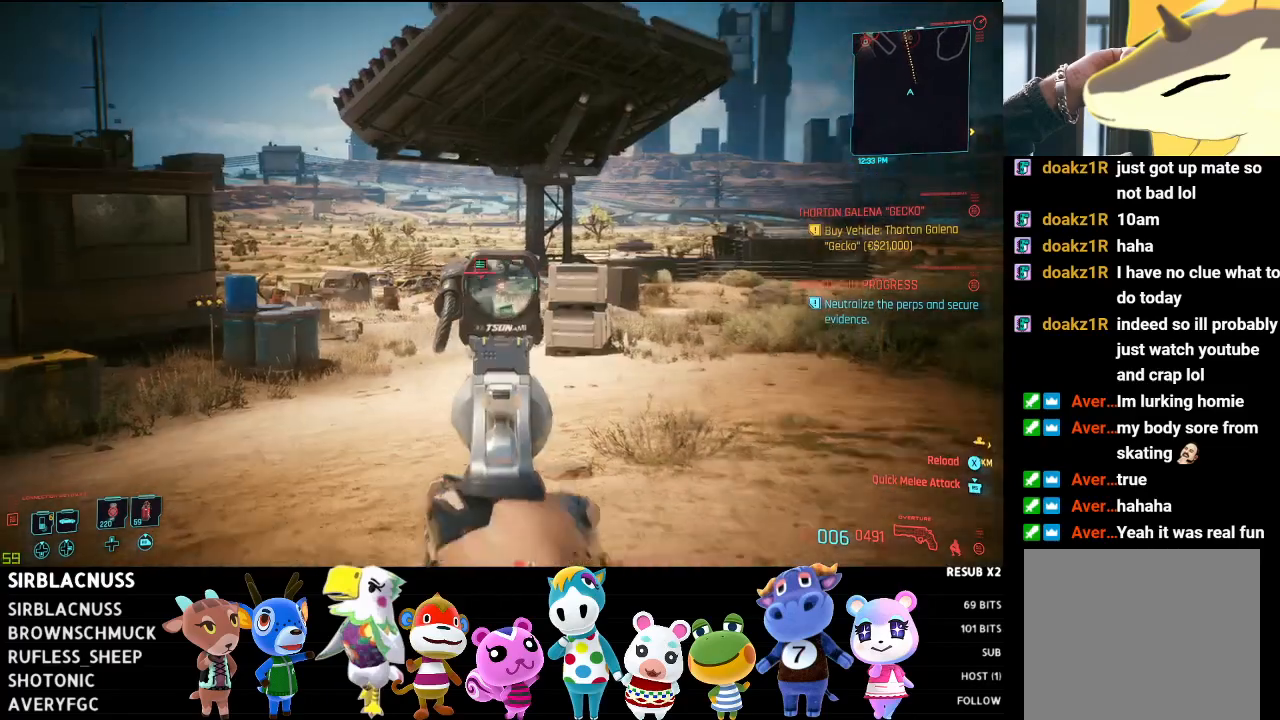
Gameplay with a controller (Xbox layout); each line is a JSON object with the inputs held at the frame after it. "events" lists button and stick changes between this image and that frame as [ms after this image, input, new state], when the widget could be followed in between.
{"buttons": ["L2"], "left_stick": "up", "right_stick": "down", "events": [[33, "left_stick", "up"], [333, "right_stick", "down-left"], [450, "right_stick", "down"]]}
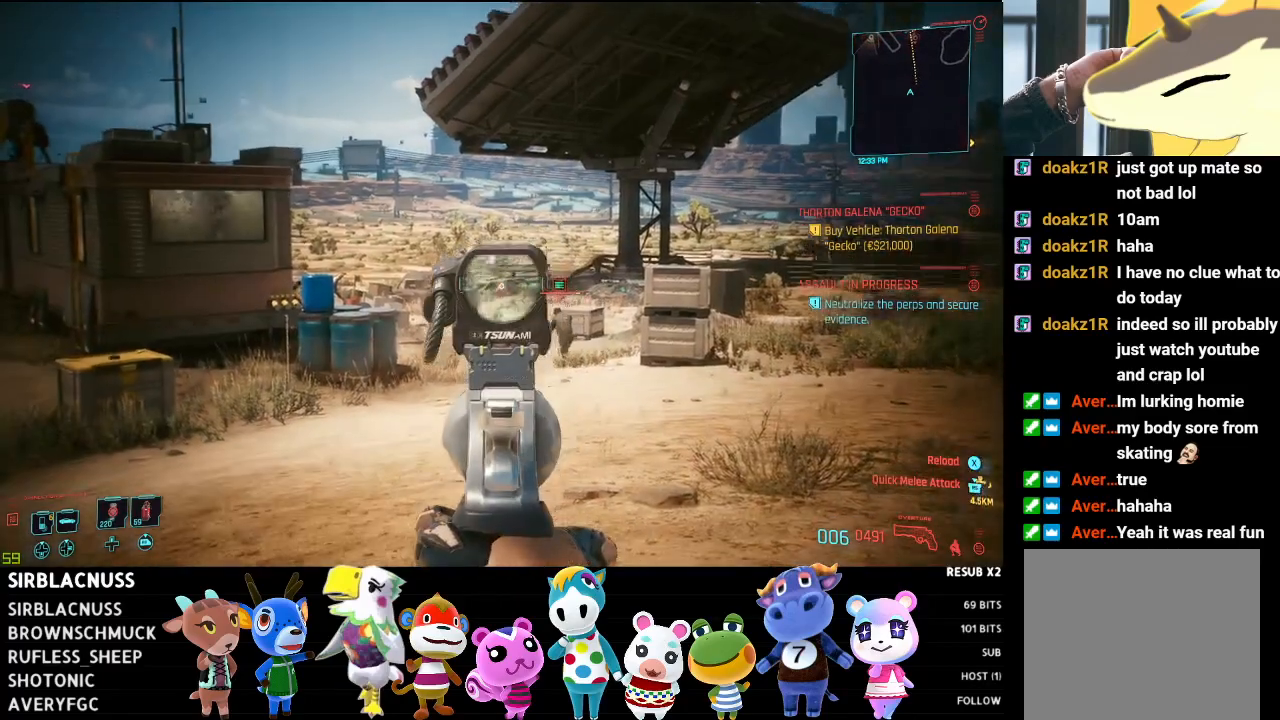
{"buttons": ["L2"], "left_stick": "up", "right_stick": "up", "events": [[17, "right_stick", "down-right"], [67, "left_stick", "up-right"], [217, "right_stick", "center"], [317, "right_stick", "up"], [450, "left_stick", "up"]]}
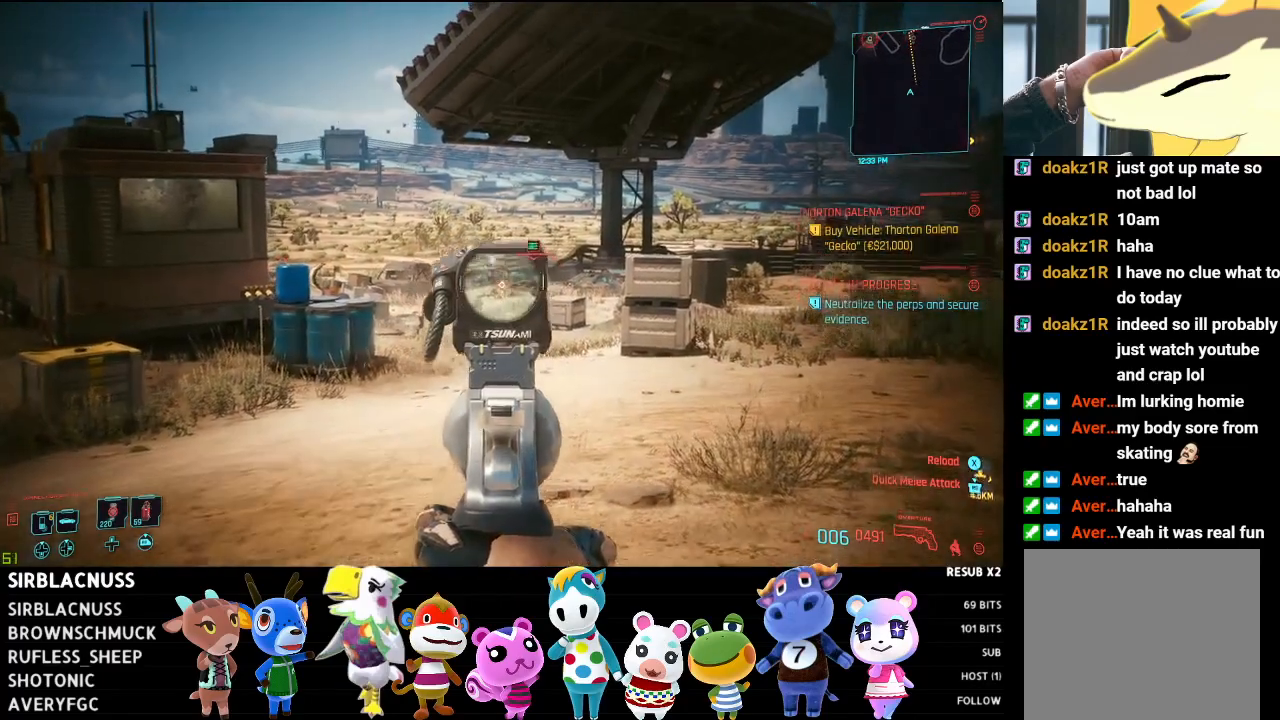
{"buttons": ["L2"], "left_stick": "up", "right_stick": "center", "events": [[83, "right_stick", "center"], [283, "right_stick", "down"], [433, "right_stick", "center"]]}
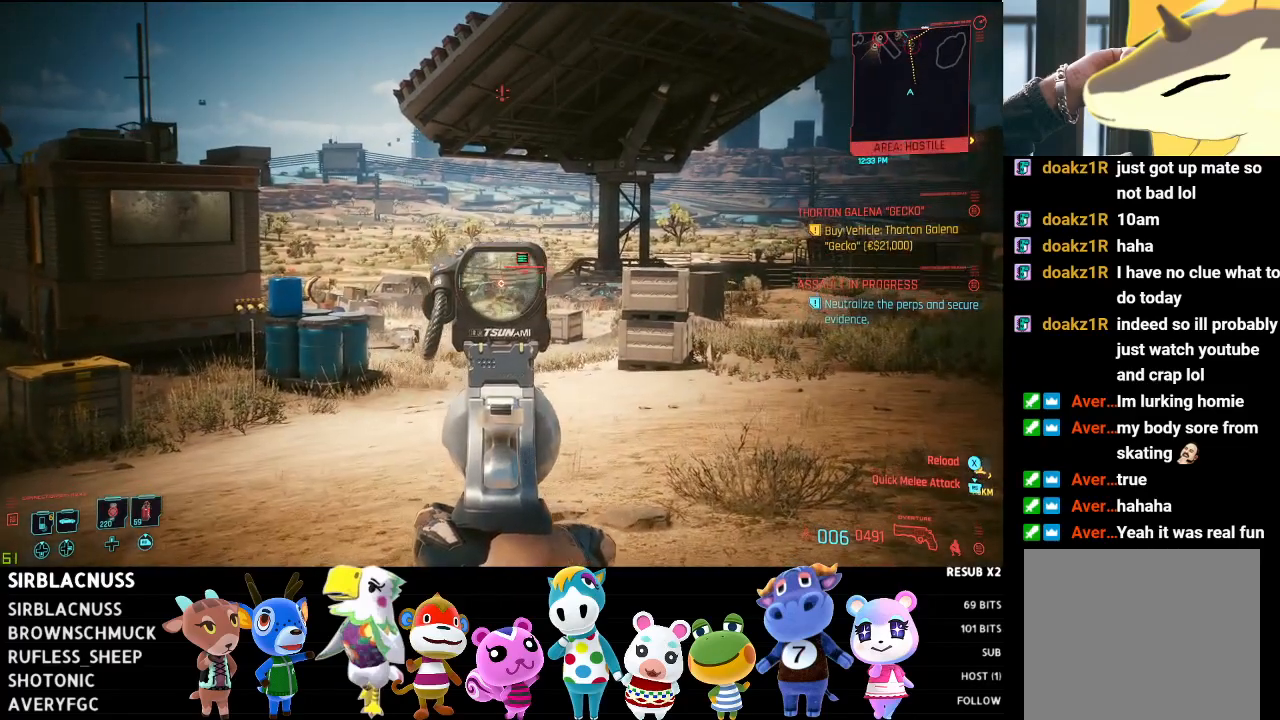
{"buttons": ["L2"], "left_stick": "up-right", "right_stick": "center", "events": [[200, "left_stick", "up-right"]]}
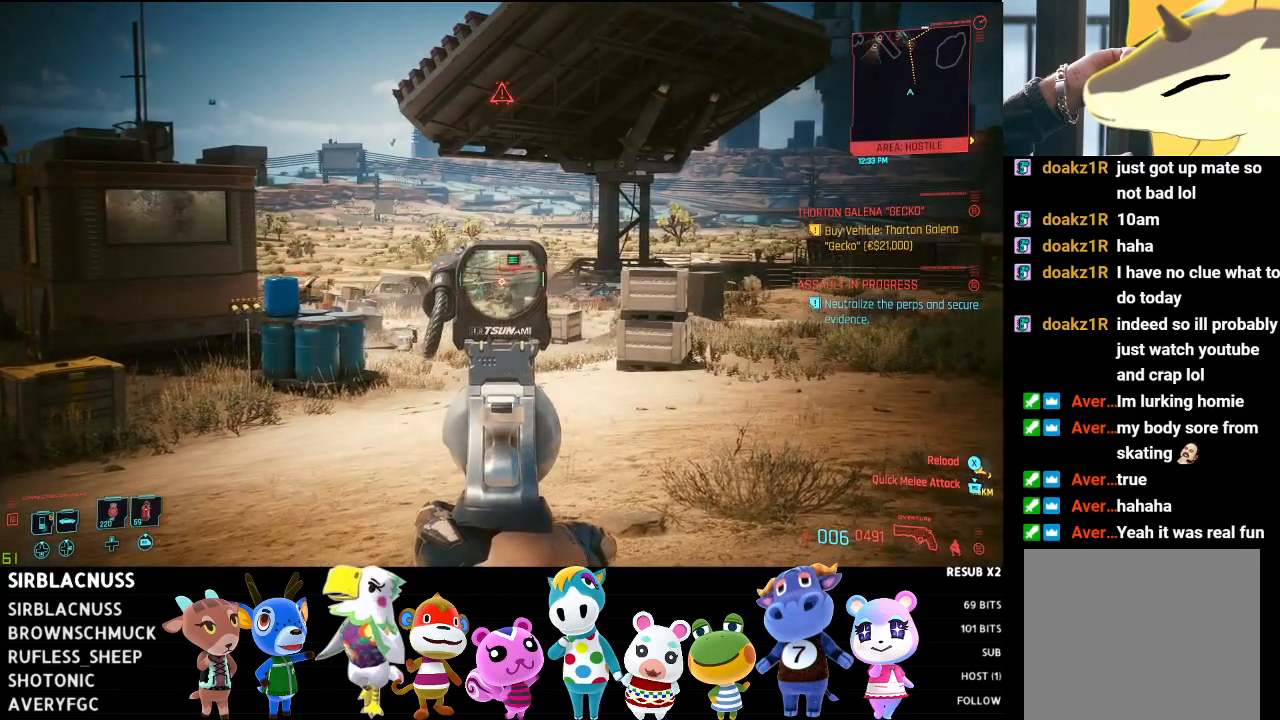
{"buttons": ["L2"], "left_stick": "left", "right_stick": "down-left", "events": [[150, "left_stick", "center"], [317, "right_stick", "down"], [450, "left_stick", "left"], [483, "right_stick", "down-left"]]}
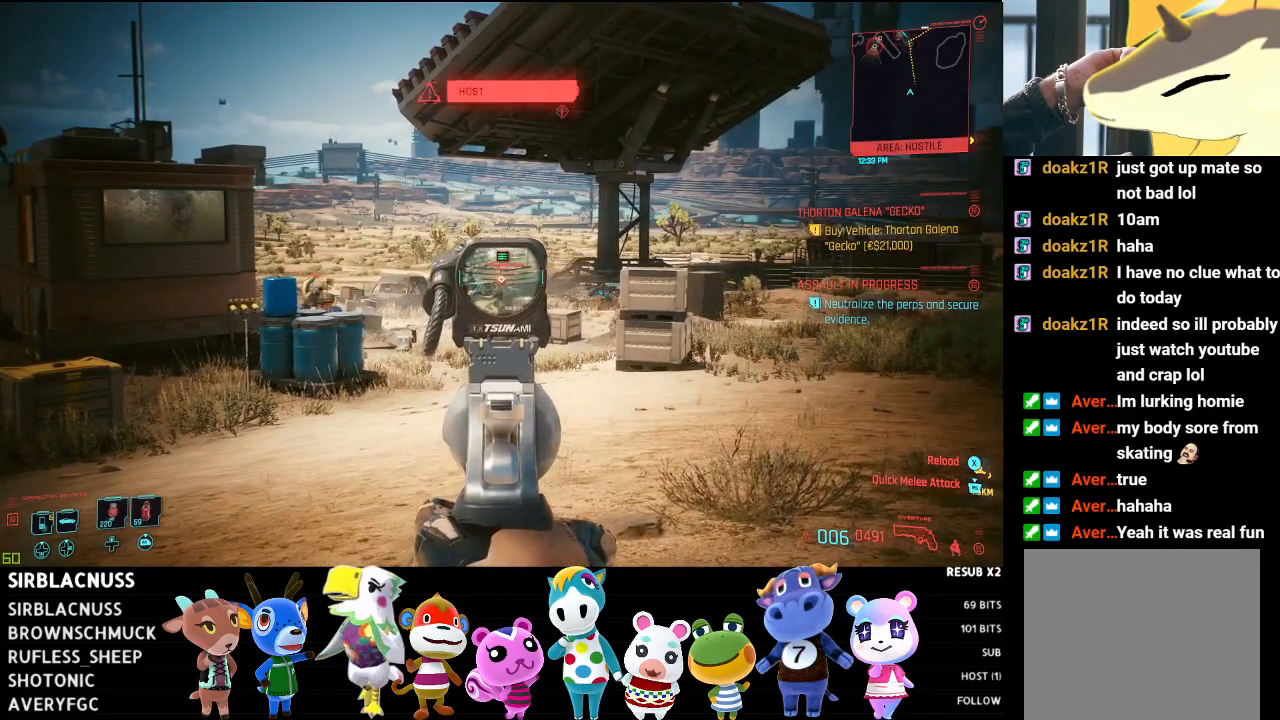
{"buttons": ["L2"], "left_stick": "center", "right_stick": "center", "events": [[383, "left_stick", "center"], [417, "right_stick", "center"]]}
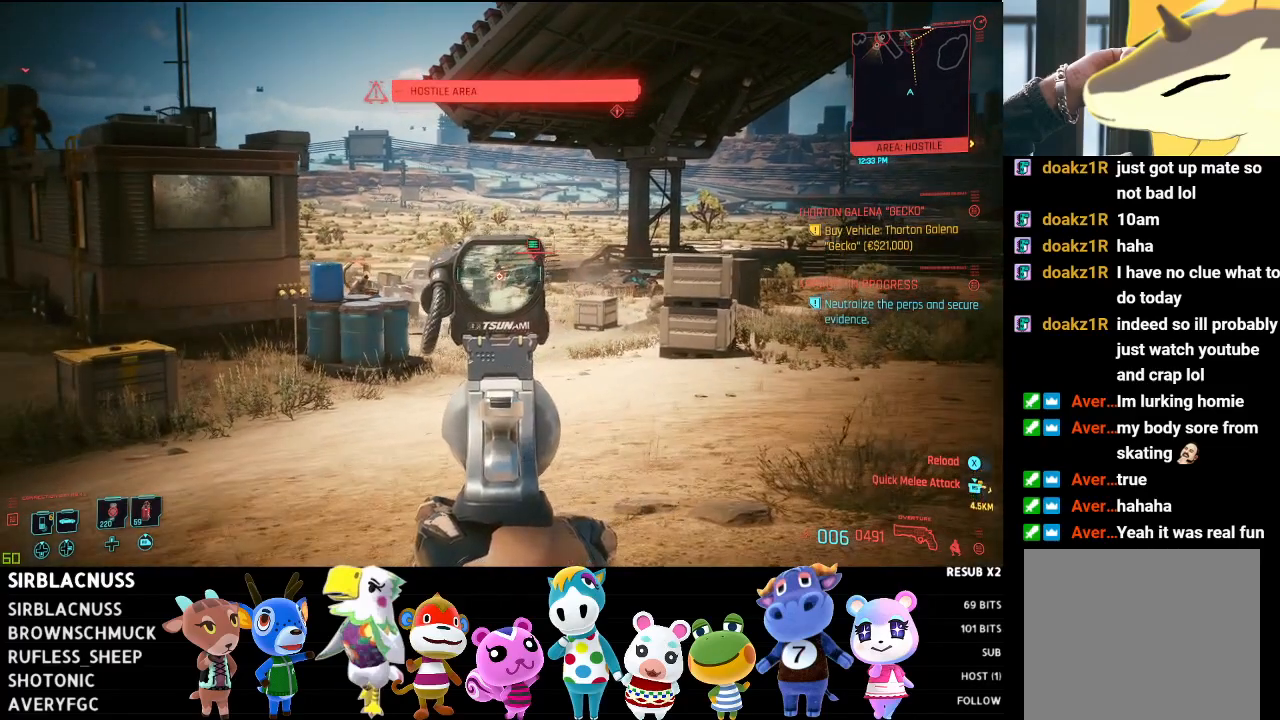
{"buttons": ["L2"], "left_stick": "center", "right_stick": "center", "events": [[33, "left_stick", "right"], [250, "left_stick", "center"], [383, "right_stick", "up"], [433, "right_stick", "center"]]}
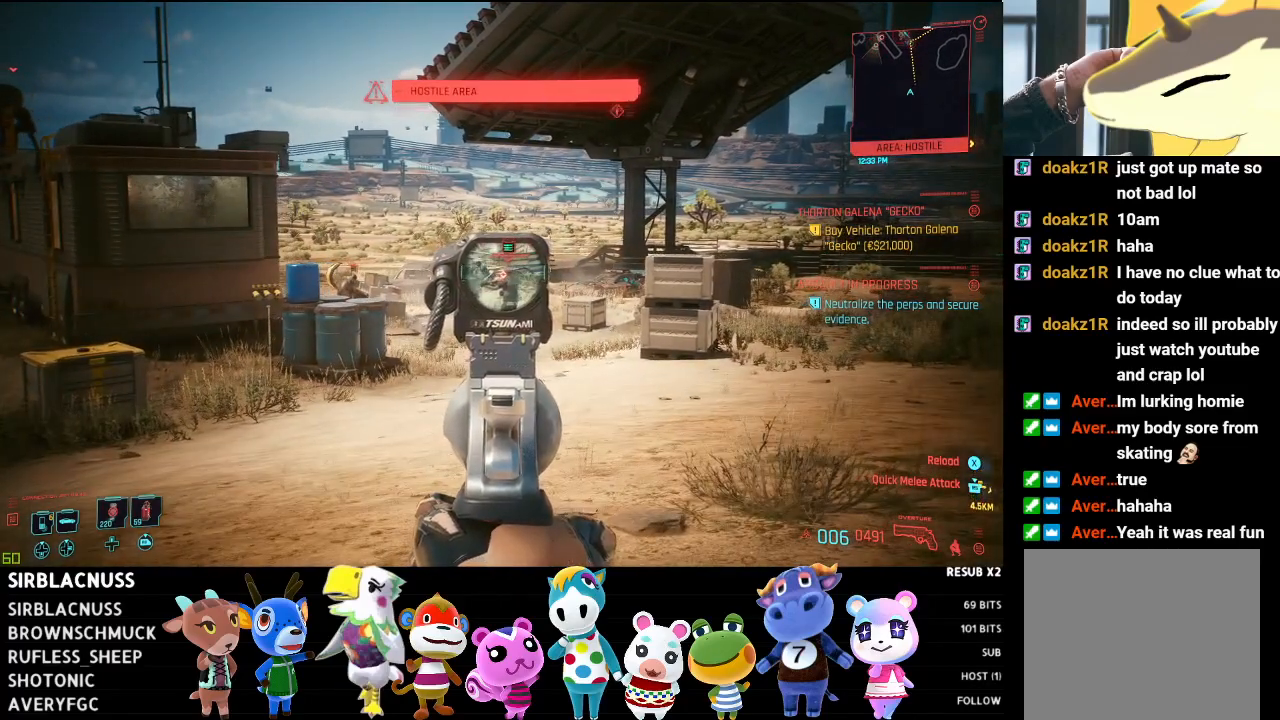
{"buttons": ["L2"], "left_stick": "down-left", "right_stick": "center", "events": [[83, "R2", "down"], [217, "R2", "up"], [483, "left_stick", "down-left"]]}
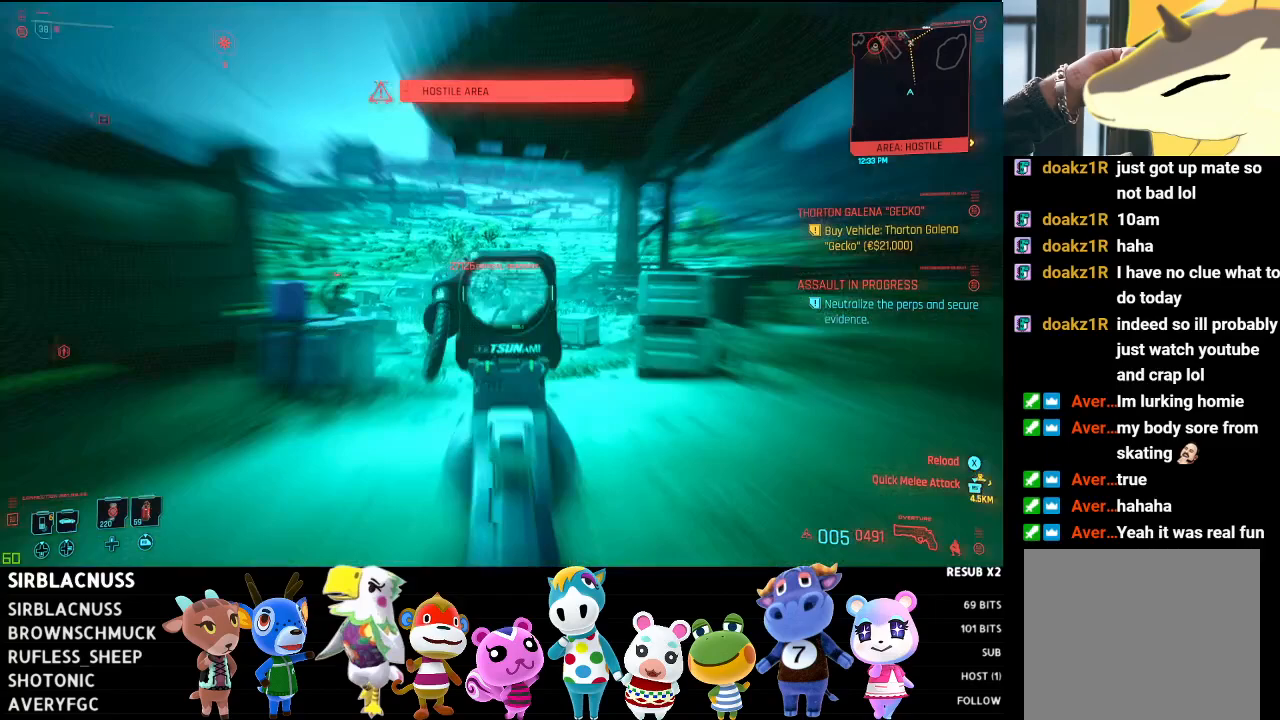
{"buttons": [], "left_stick": "down-left", "right_stick": "left", "events": [[433, "L2", "up"], [483, "right_stick", "left"]]}
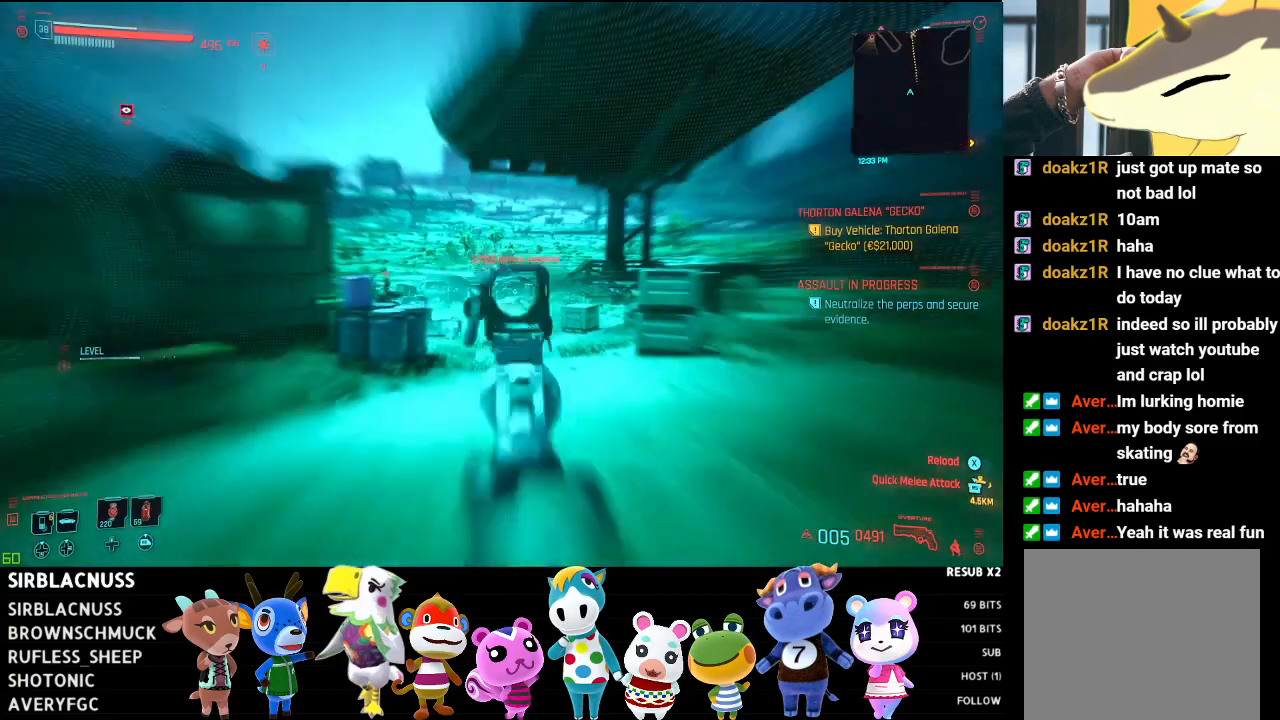
{"buttons": [], "left_stick": "left", "right_stick": "left", "events": [[83, "L2", "down"], [133, "right_stick", "center"], [217, "left_stick", "left"], [433, "L2", "up"], [500, "right_stick", "left"]]}
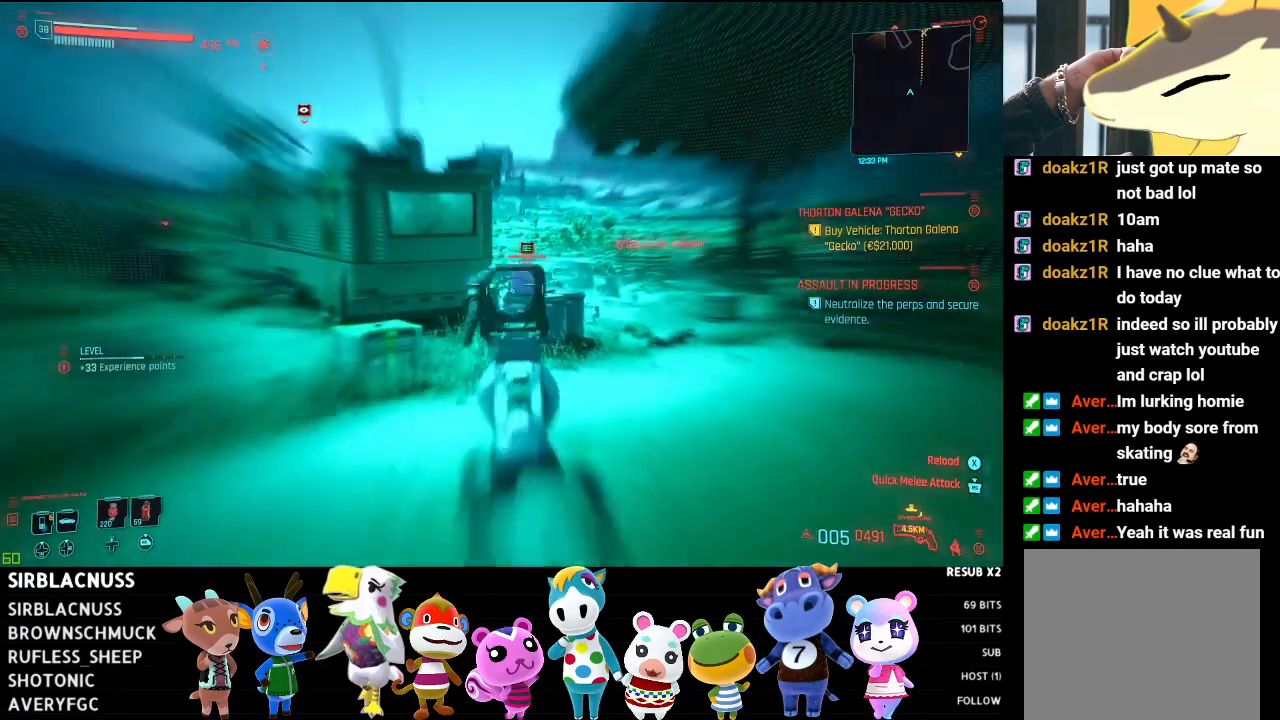
{"buttons": ["L1"], "left_stick": "left", "right_stick": "up", "events": [[183, "right_stick", "center"], [350, "right_stick", "up"], [383, "L1", "down"]]}
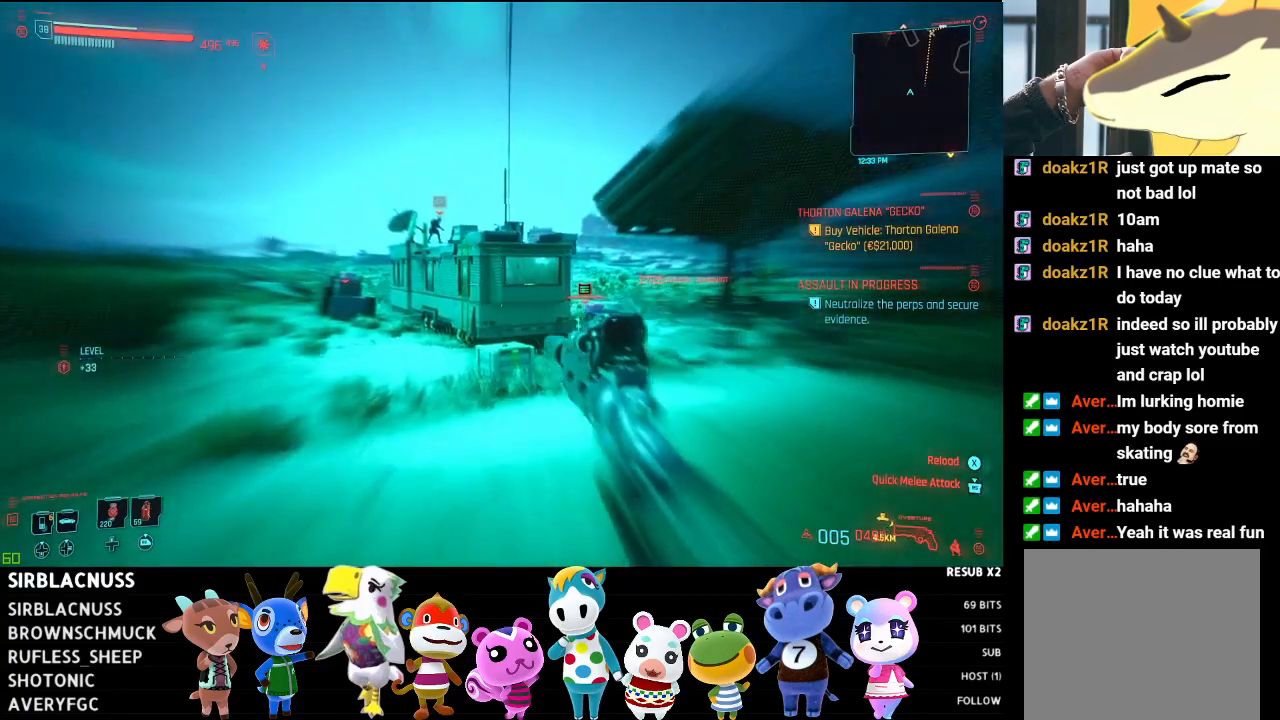
{"buttons": ["L1"], "left_stick": "left", "right_stick": "up-left", "events": [[33, "right_stick", "center"], [150, "right_stick", "up-left"]]}
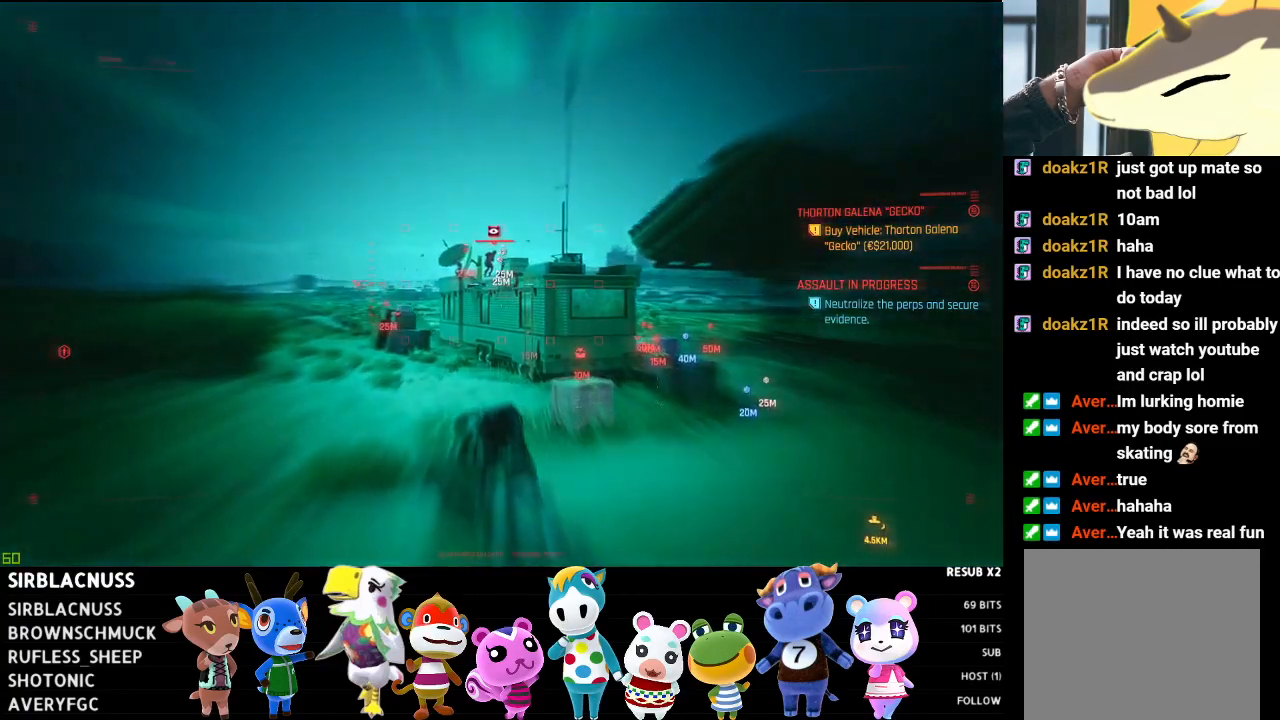
{"buttons": ["L1"], "left_stick": "left", "right_stick": "up", "events": [[33, "right_stick", "center"], [483, "right_stick", "up"]]}
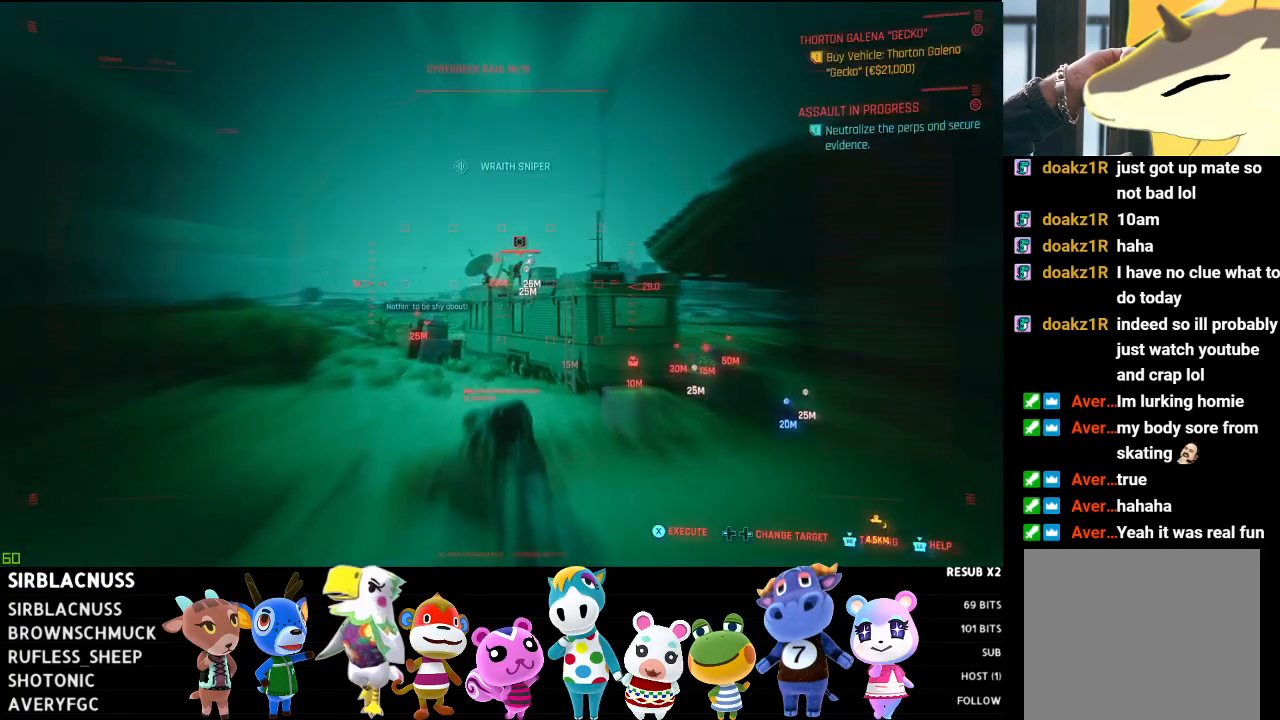
{"buttons": ["L1"], "left_stick": "left", "right_stick": "center", "events": [[150, "right_stick", "up-right"], [400, "right_stick", "center"]]}
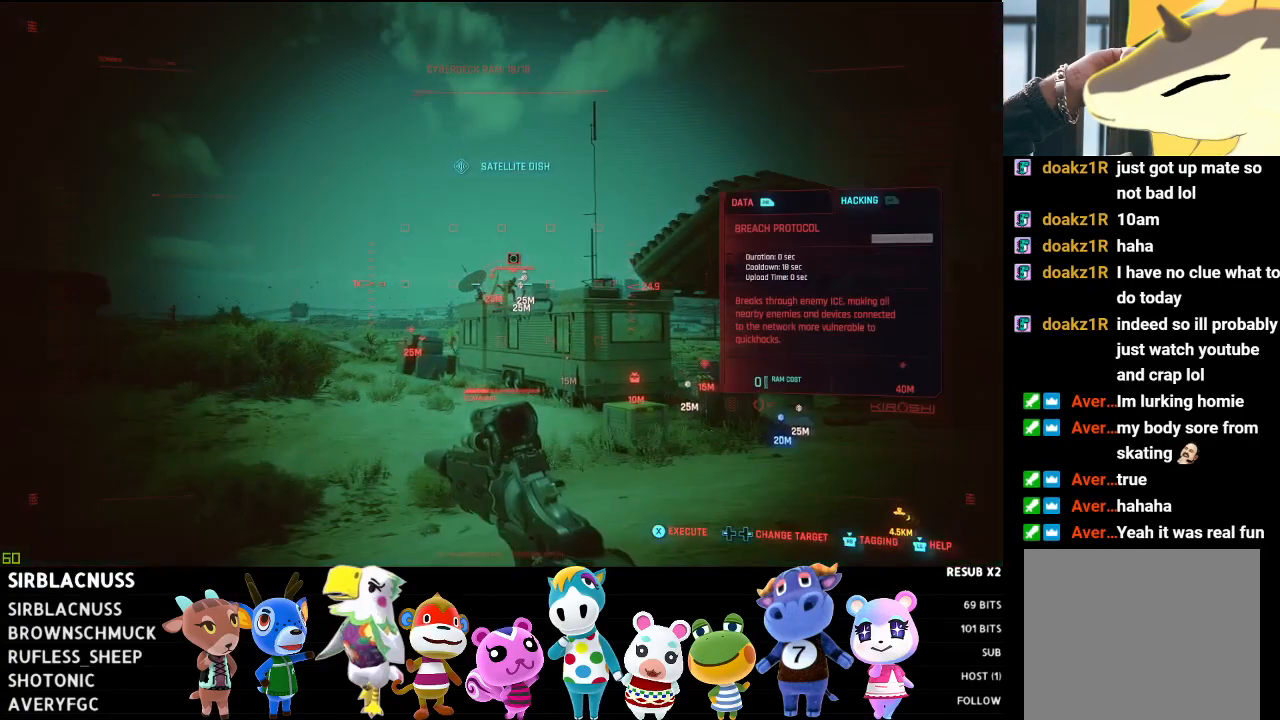
{"buttons": ["L1"], "left_stick": "center", "right_stick": "center", "events": [[117, "left_stick", "center"]]}
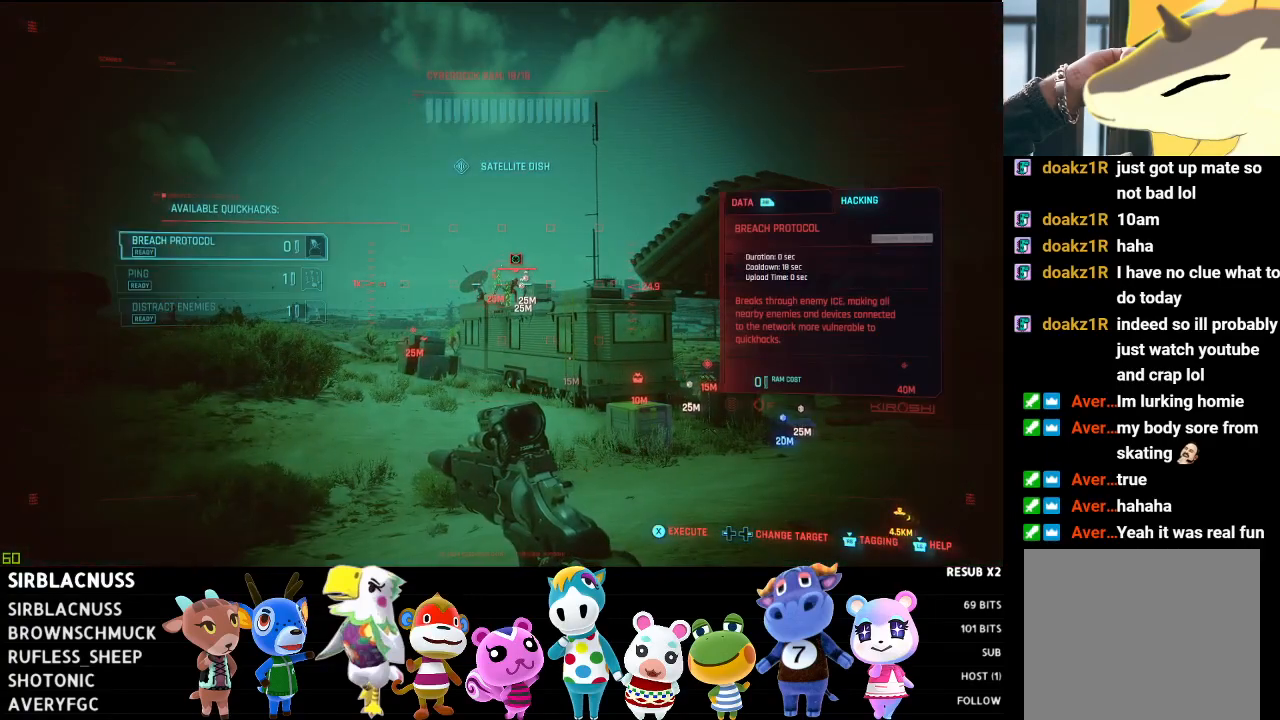
{"buttons": ["L1"], "left_stick": "center", "right_stick": "right", "events": [[383, "right_stick", "right"]]}
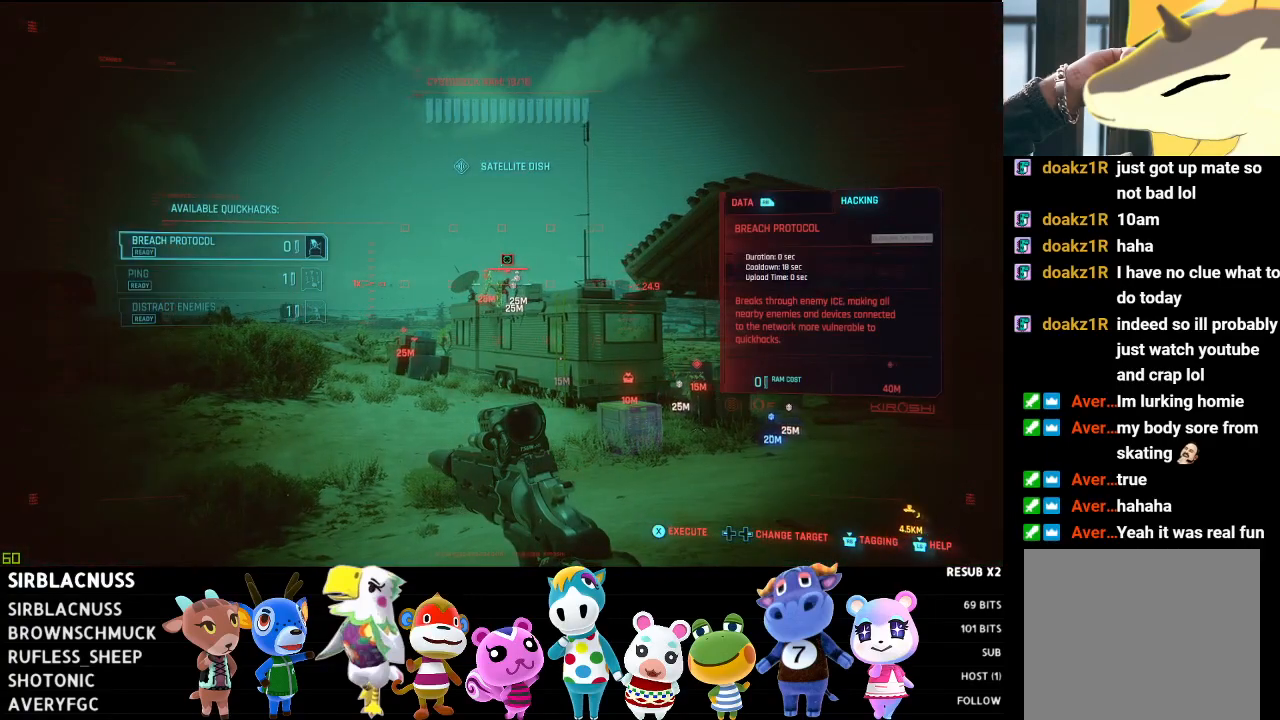
{"buttons": ["L1"], "left_stick": "center", "right_stick": "center", "events": [[50, "right_stick", "center"], [350, "right_stick", "up-left"], [467, "right_stick", "center"]]}
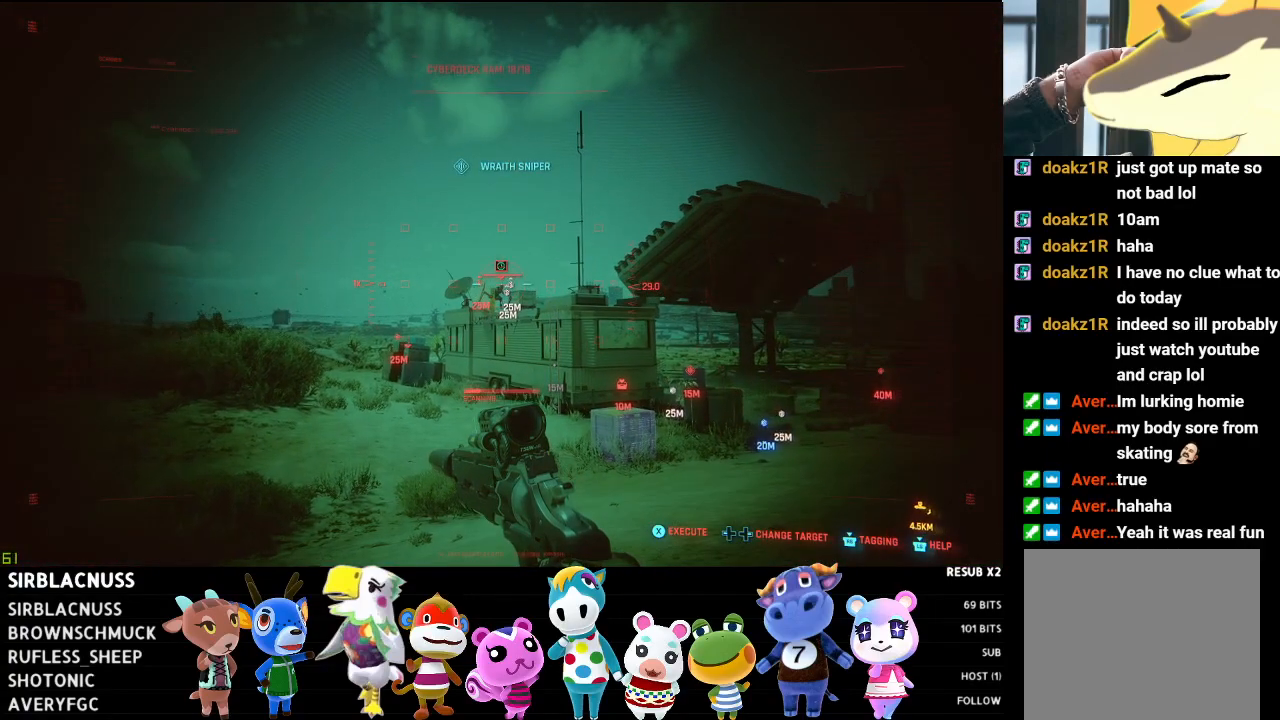
{"buttons": ["L1"], "left_stick": "center", "right_stick": "center", "events": []}
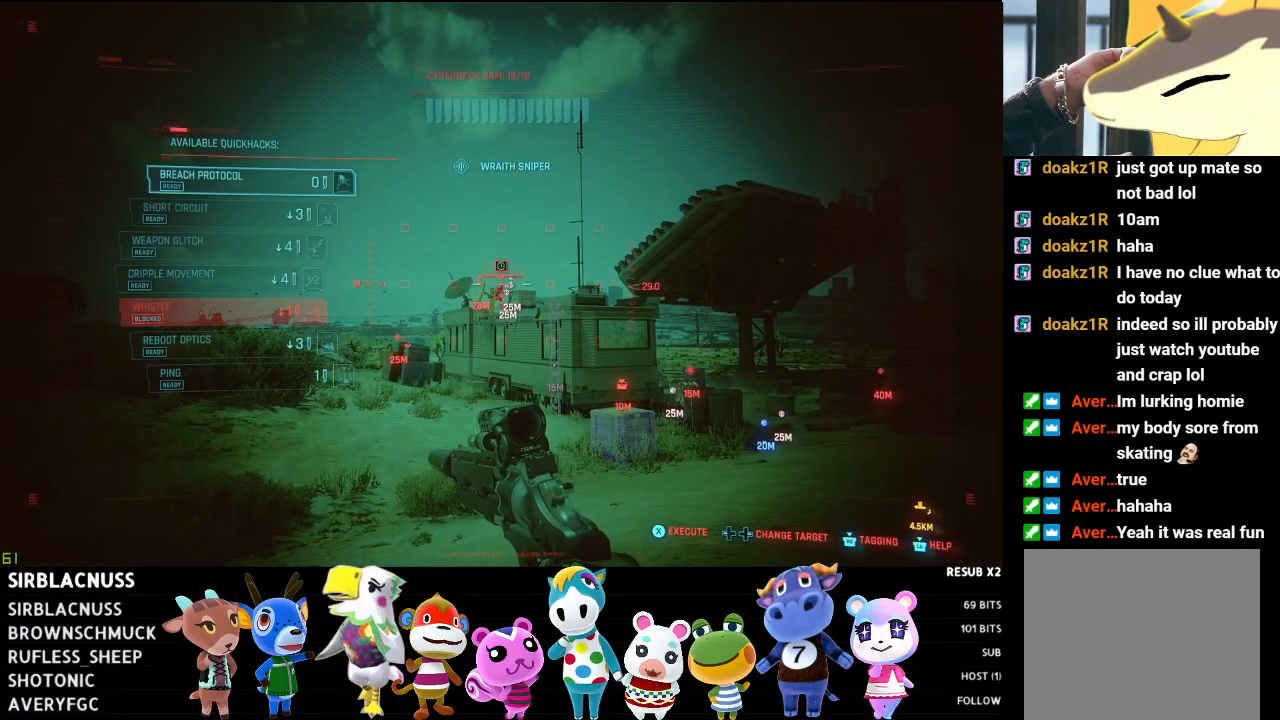
{"buttons": ["L1"], "left_stick": "center", "right_stick": "center", "events": [[217, "DPAD_DOWN", "down"], [333, "DPAD_DOWN", "up"], [400, "DPAD_DOWN", "down"], [500, "DPAD_DOWN", "up"]]}
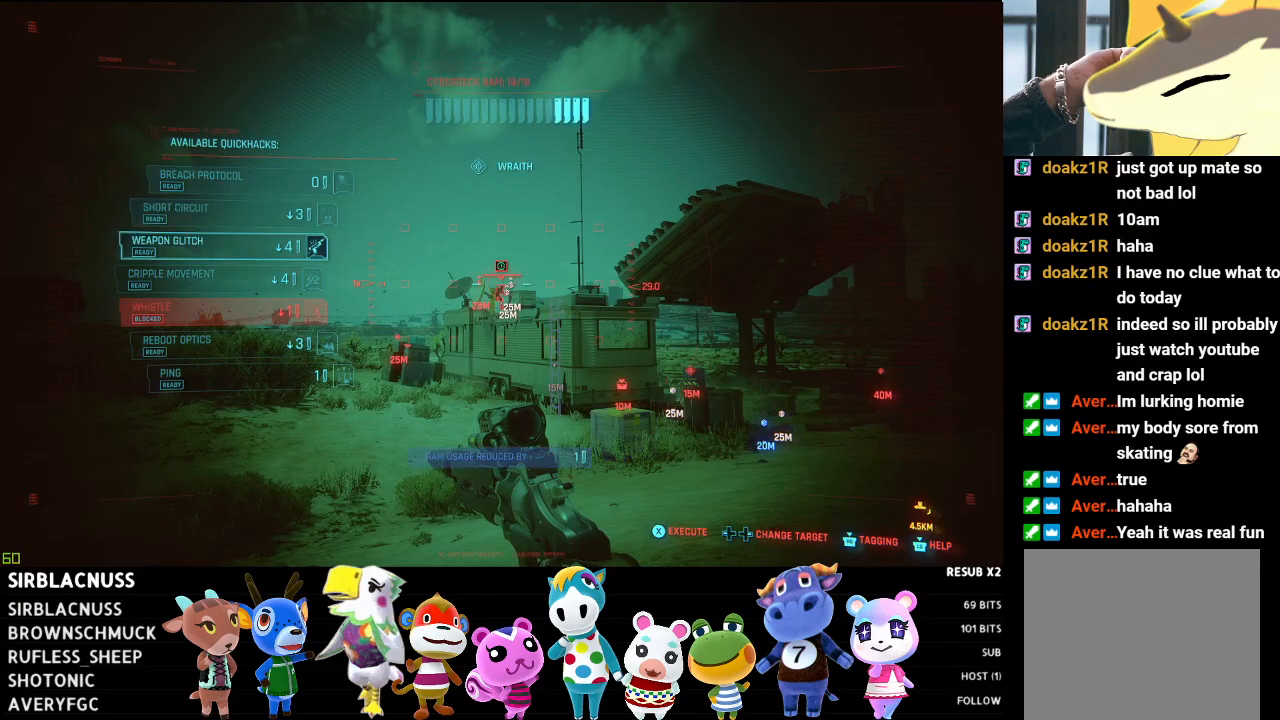
{"buttons": ["L1", "DPAD_DOWN"], "left_stick": "center", "right_stick": "center", "events": [[83, "DPAD_DOWN", "down"], [183, "DPAD_DOWN", "up"], [283, "DPAD_DOWN", "down"], [383, "DPAD_DOWN", "up"], [467, "DPAD_DOWN", "down"]]}
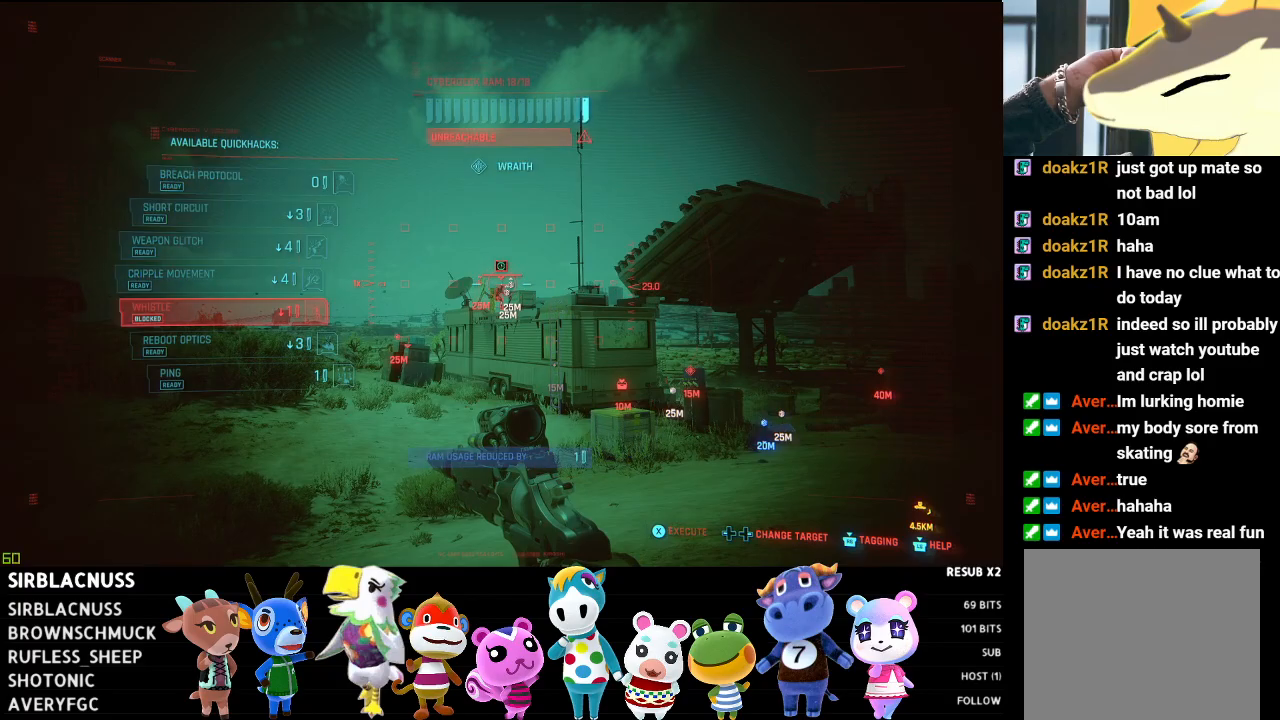
{"buttons": ["L1"], "left_stick": "center", "right_stick": "center", "events": [[67, "DPAD_DOWN", "up"], [133, "X", "down"], [283, "X", "up"]]}
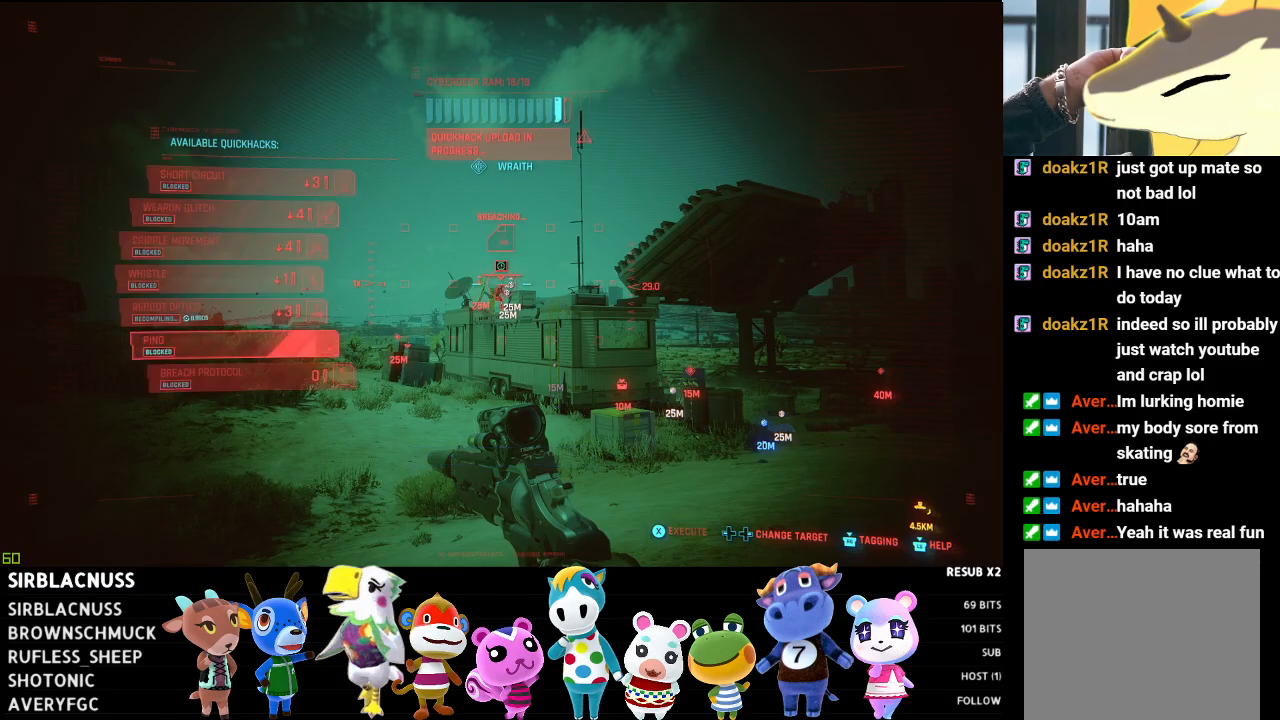
{"buttons": [], "left_stick": "left", "right_stick": "center", "events": [[33, "left_stick", "left"], [200, "L1", "up"]]}
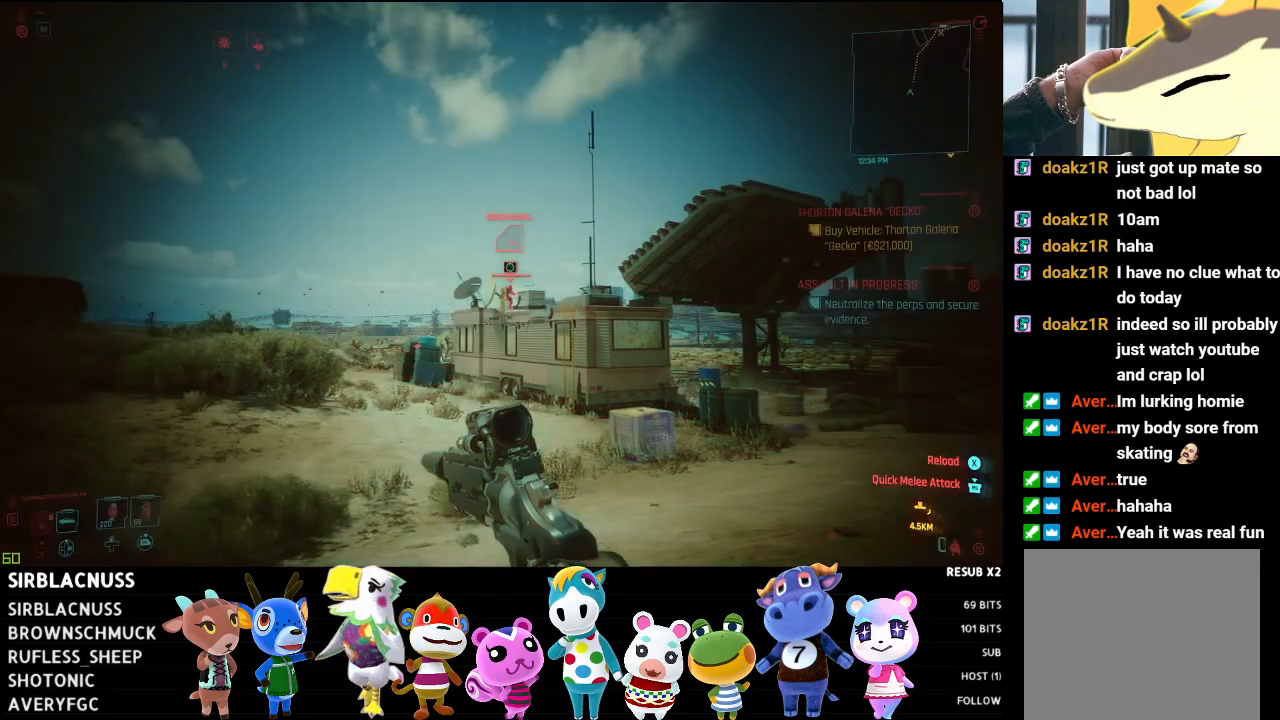
{"buttons": [], "left_stick": "left", "right_stick": "center", "events": []}
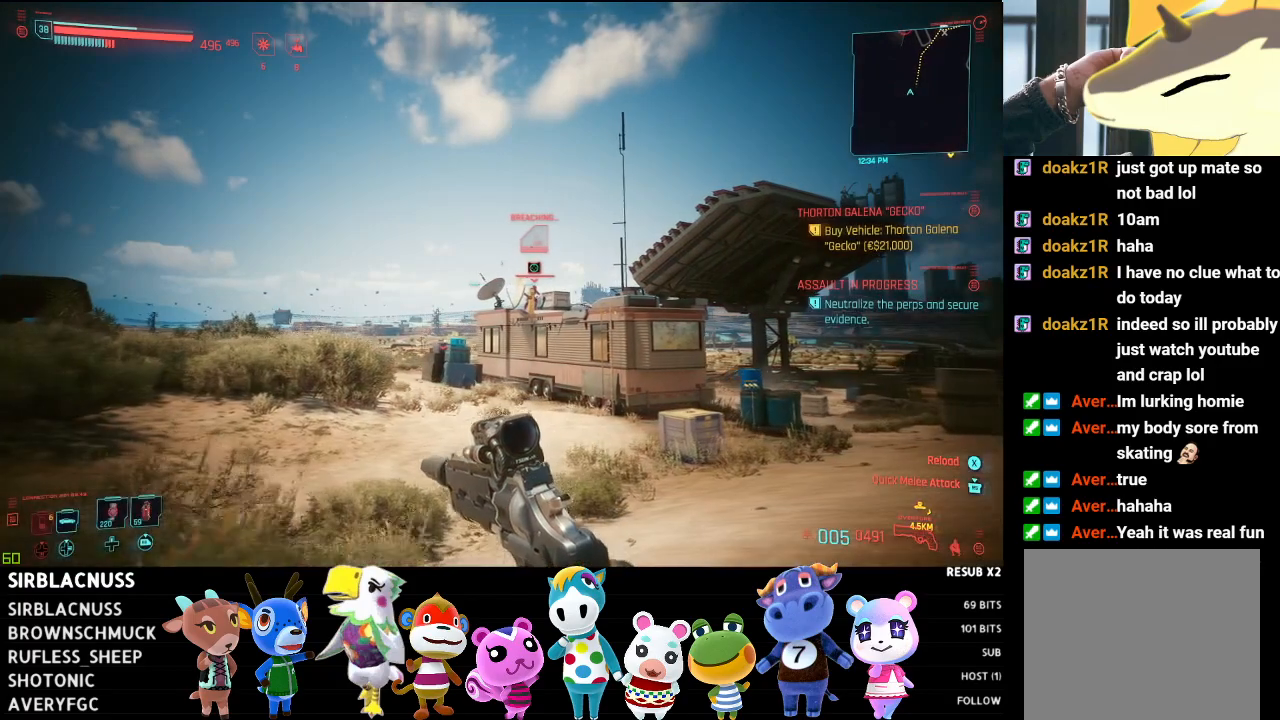
{"buttons": [], "left_stick": "up-left", "right_stick": "right", "events": [[133, "right_stick", "right"], [300, "left_stick", "up-left"]]}
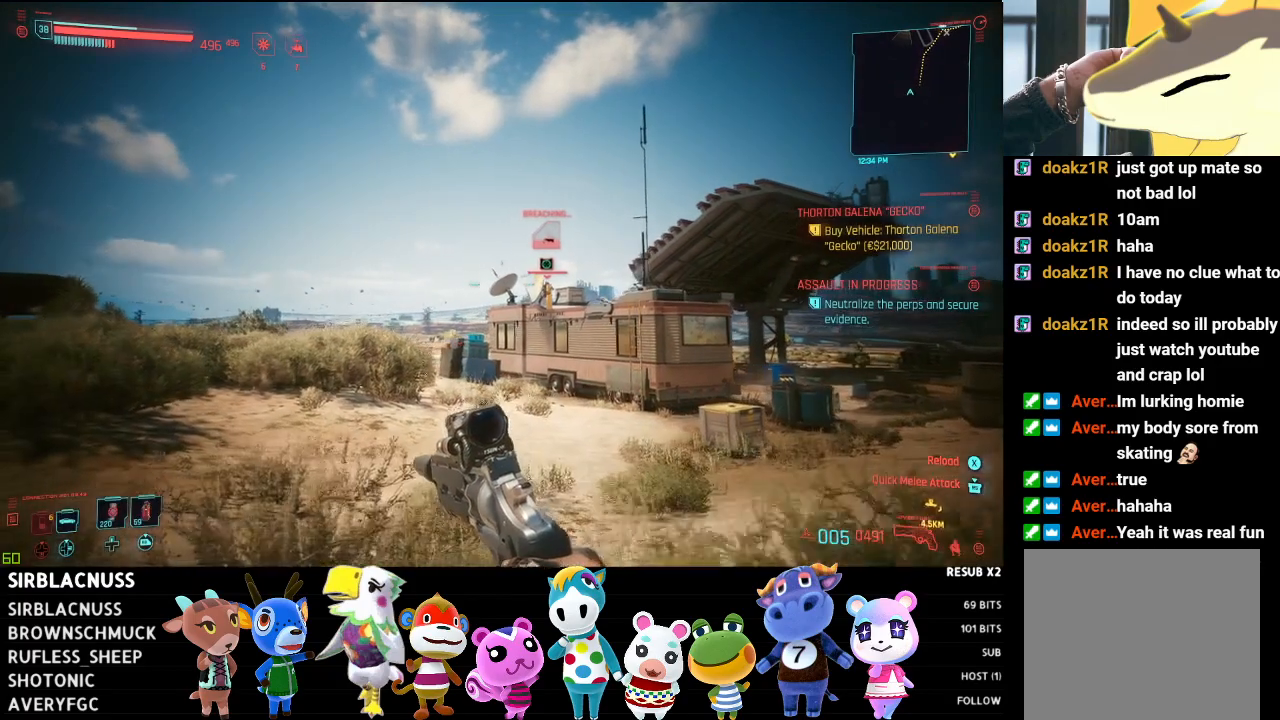
{"buttons": [], "left_stick": "up-left", "right_stick": "right", "events": []}
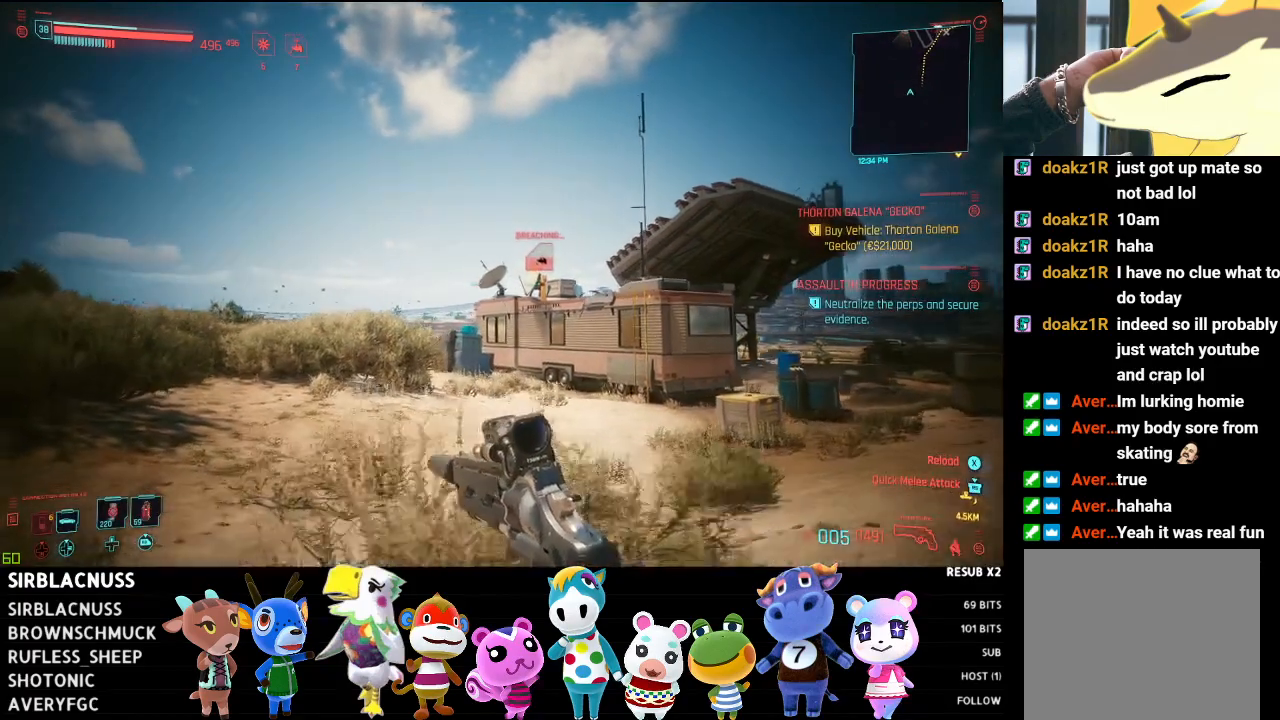
{"buttons": [], "left_stick": "up-left", "right_stick": "right", "events": []}
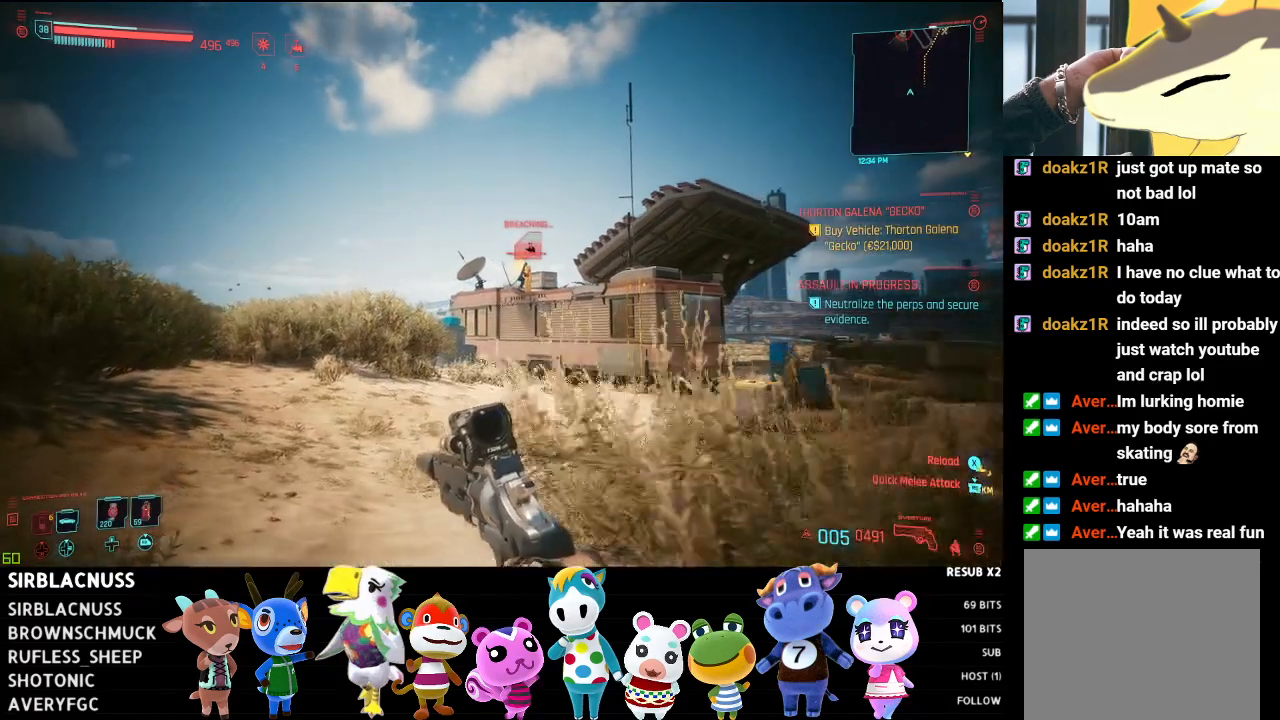
{"buttons": [], "left_stick": "up-left", "right_stick": "right", "events": []}
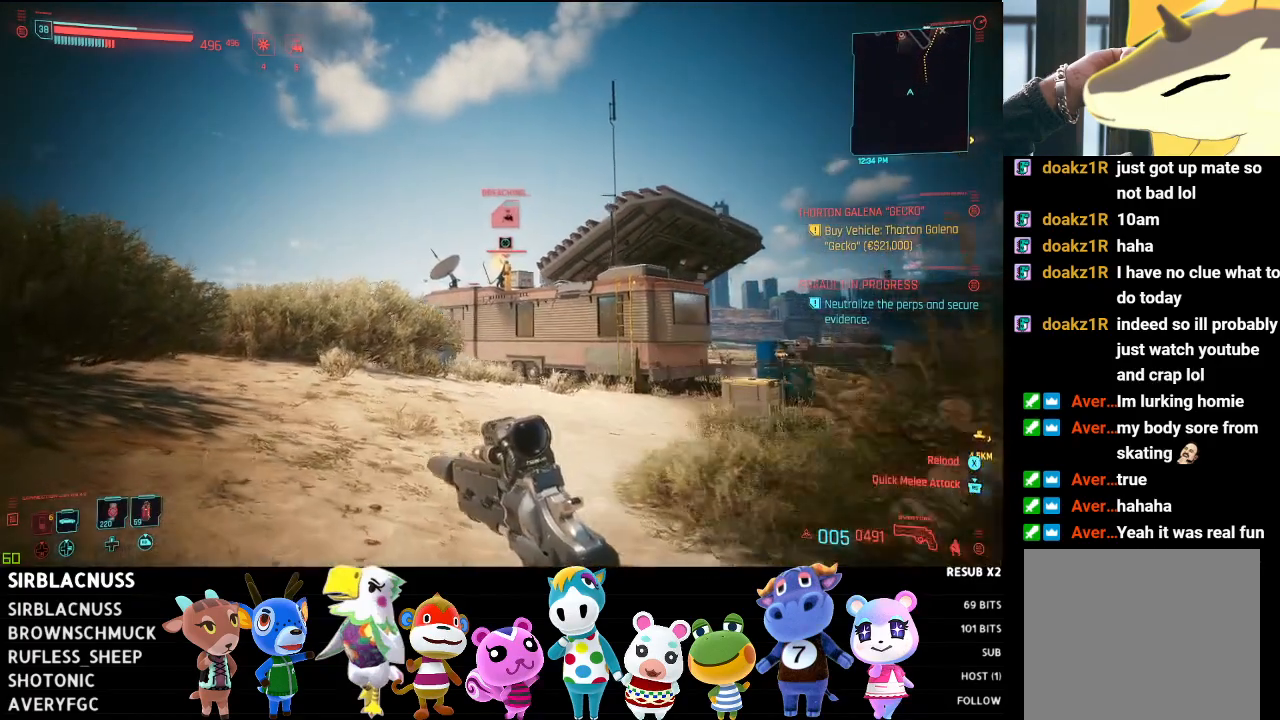
{"buttons": [], "left_stick": "up-left", "right_stick": "center", "events": [[183, "right_stick", "center"]]}
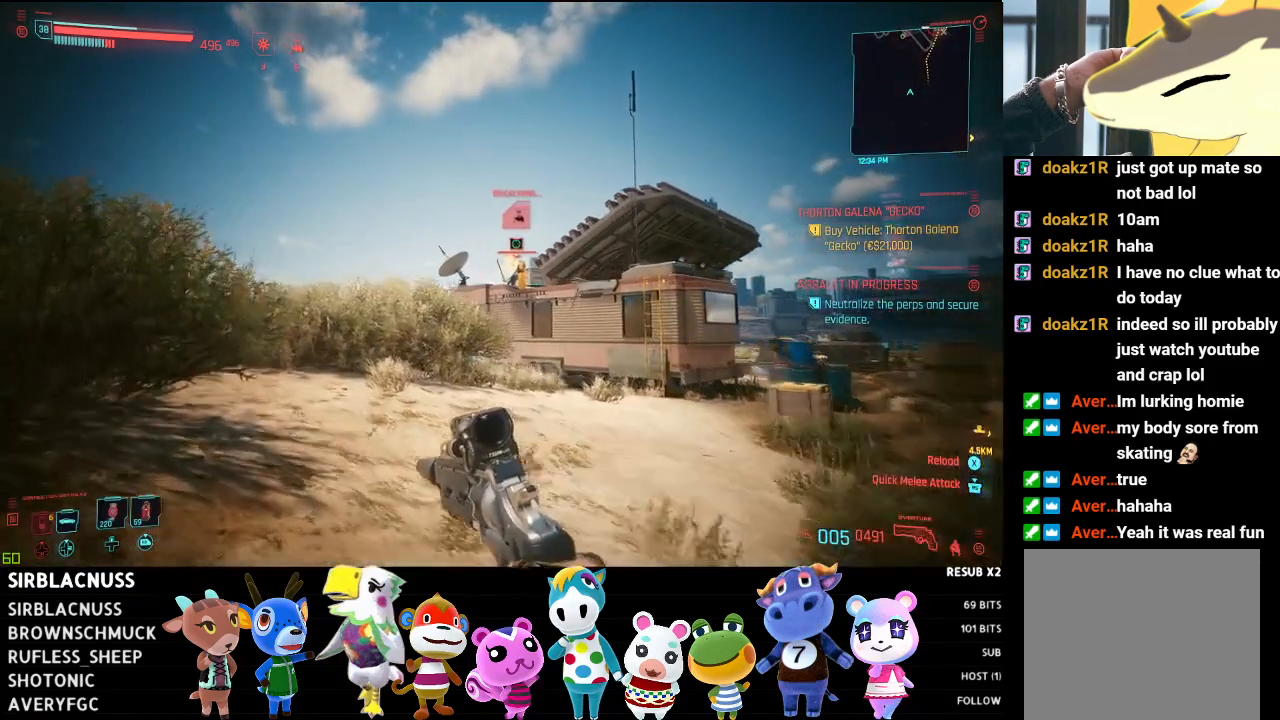
{"buttons": [], "left_stick": "up-left", "right_stick": "right", "events": [[400, "right_stick", "right"]]}
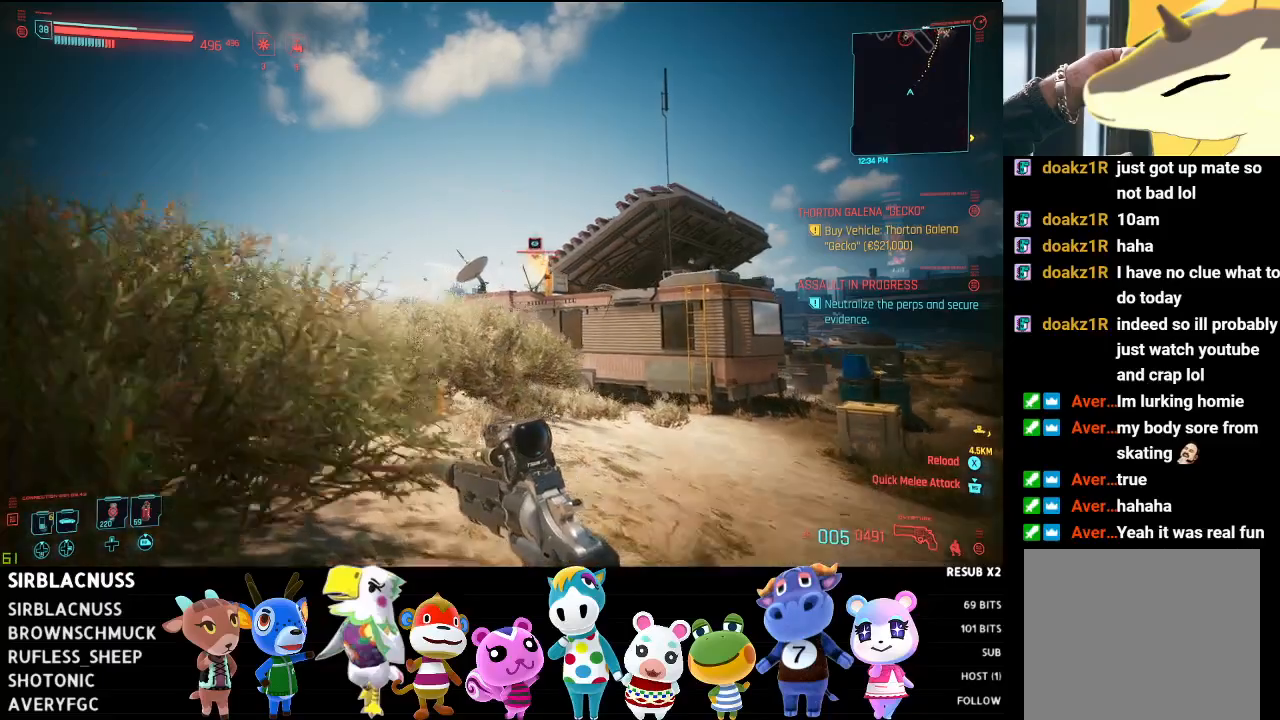
{"buttons": [], "left_stick": "up-left", "right_stick": "right", "events": []}